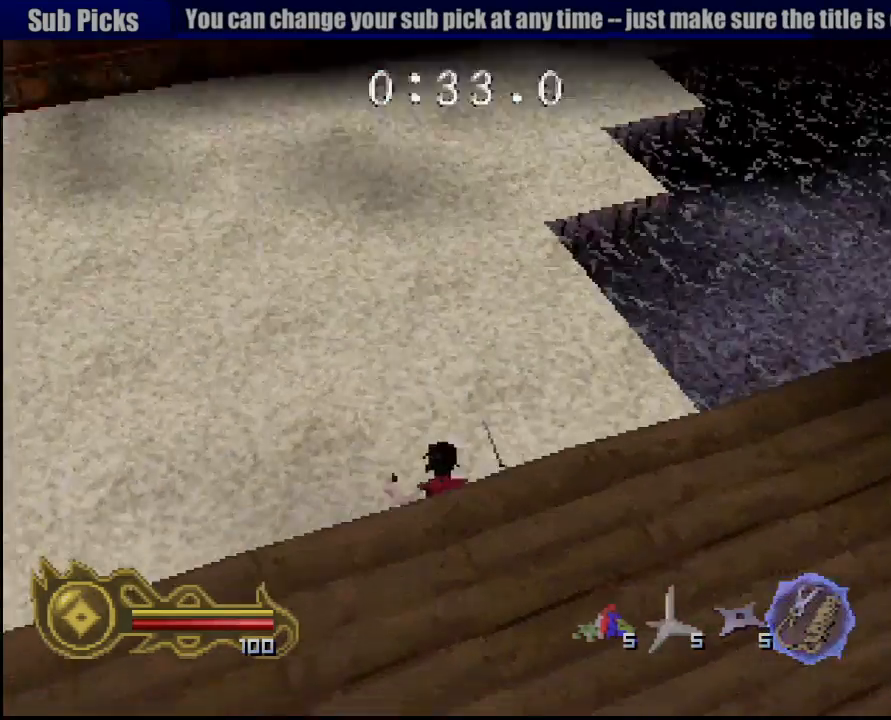
Gameplay with a controller (PlayStation layout); each line is a JSON object with the inputs held at the frame after it (dt_ms = milliseconds from this image to that frame). "events" lists button and stick changes between this image and that frame as [ms after this image, input, new state], when the widget could be followed in between. Not read: L3 R3 SELECT.
{"dt_ms": 500, "buttons": [], "left_stick": "center", "right_stick": "center", "events": [[400, "left_stick", "center"]]}
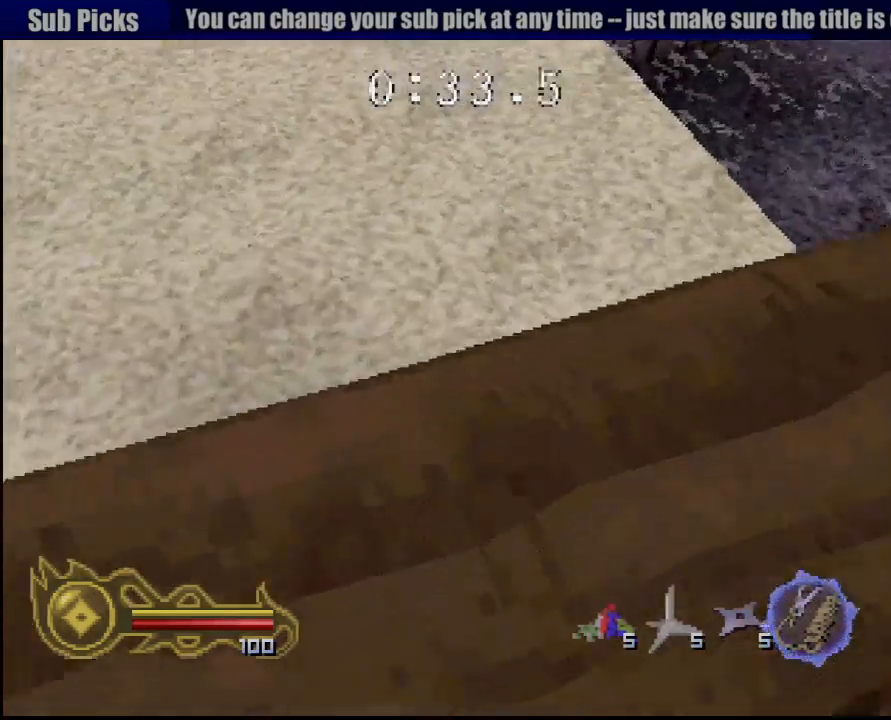
{"dt_ms": 500, "buttons": [], "left_stick": "up-left", "right_stick": "center", "events": [[117, "left_stick", "up"], [400, "left_stick", "up-left"]]}
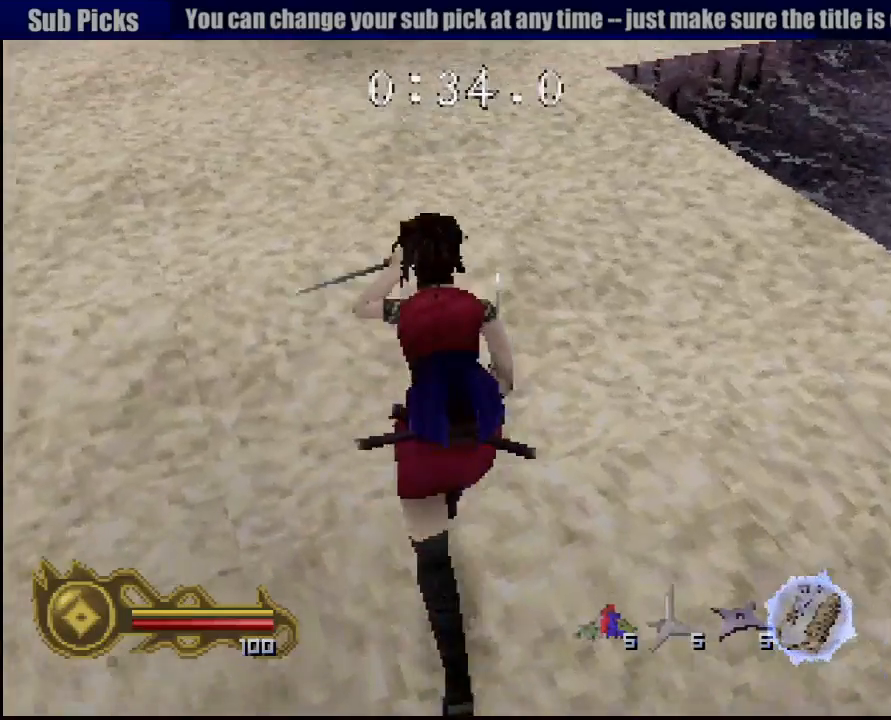
{"dt_ms": 500, "buttons": [], "left_stick": "left", "right_stick": "center", "events": [[367, "left_stick", "left"]]}
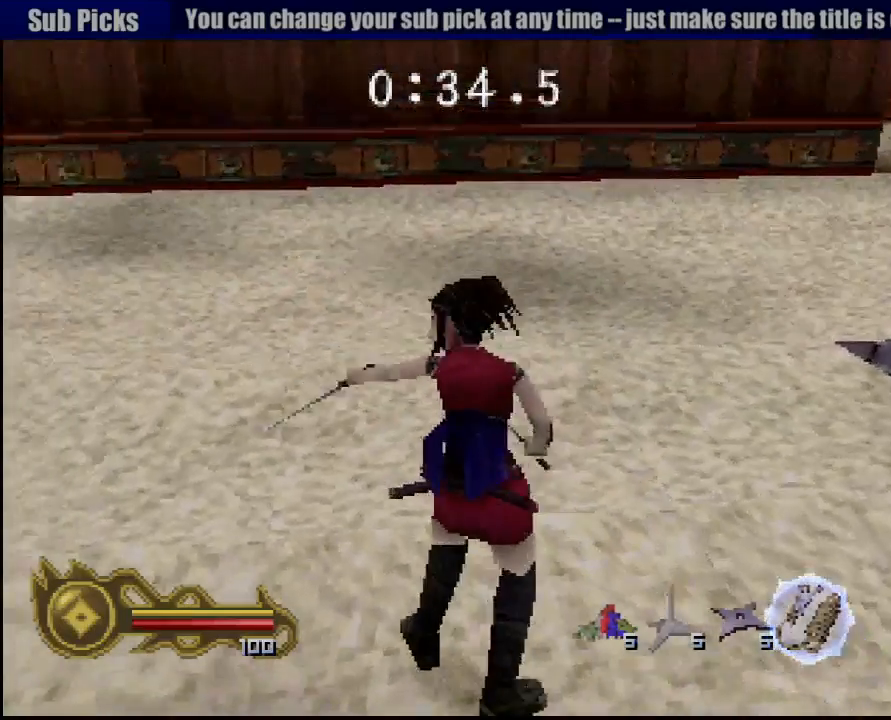
{"dt_ms": 500, "buttons": [], "left_stick": "up", "right_stick": "center", "events": [[417, "left_stick", "up"]]}
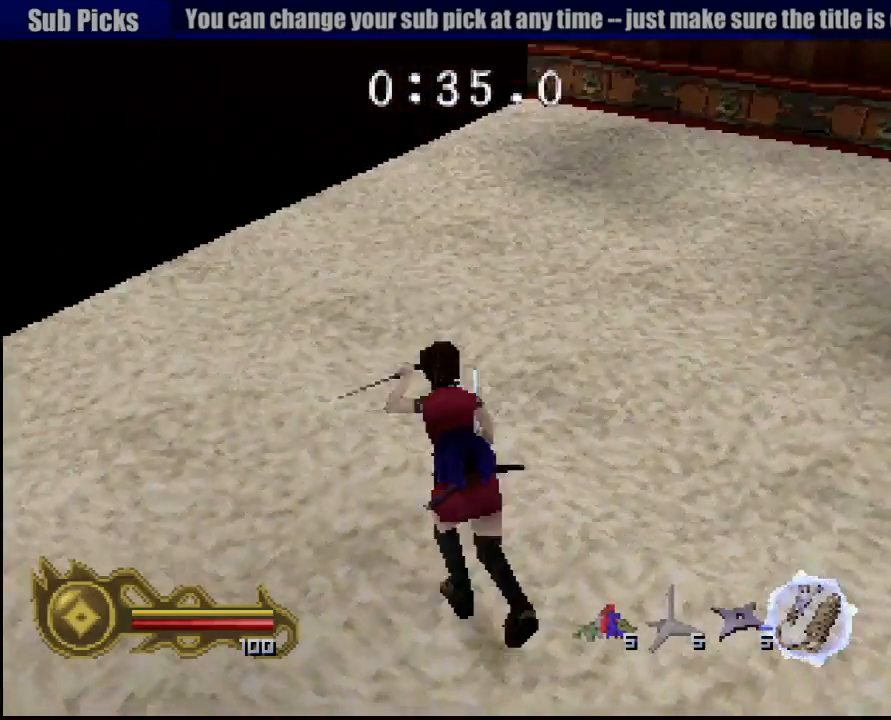
{"dt_ms": 500, "buttons": [], "left_stick": "up", "right_stick": "center"}
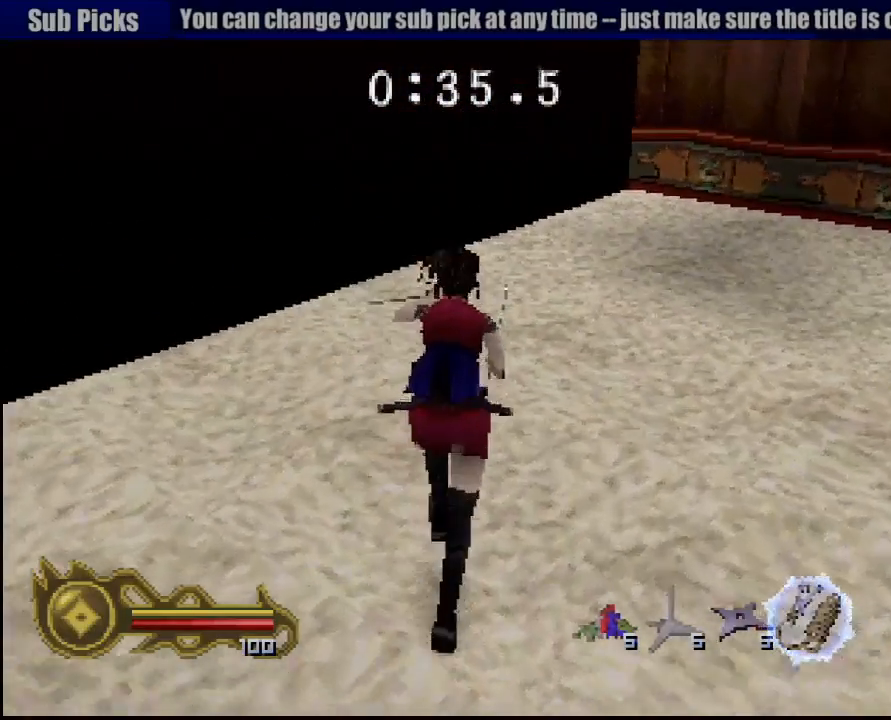
{"dt_ms": 500, "buttons": [], "left_stick": "up-left", "right_stick": "center", "events": [[417, "left_stick", "up-left"]]}
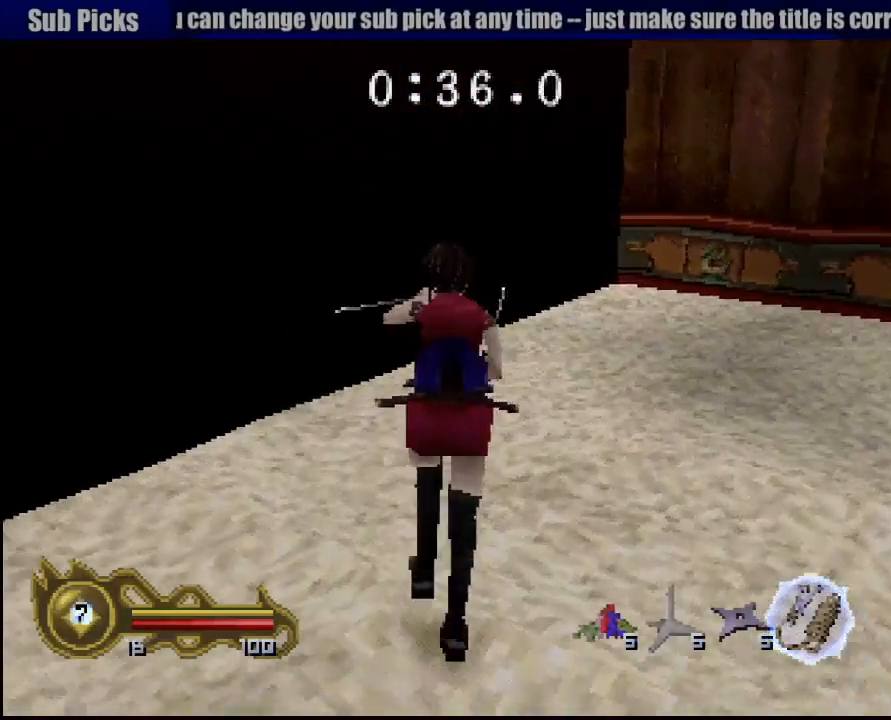
{"dt_ms": 500, "buttons": [], "left_stick": "center", "right_stick": "center", "events": [[450, "left_stick", "center"]]}
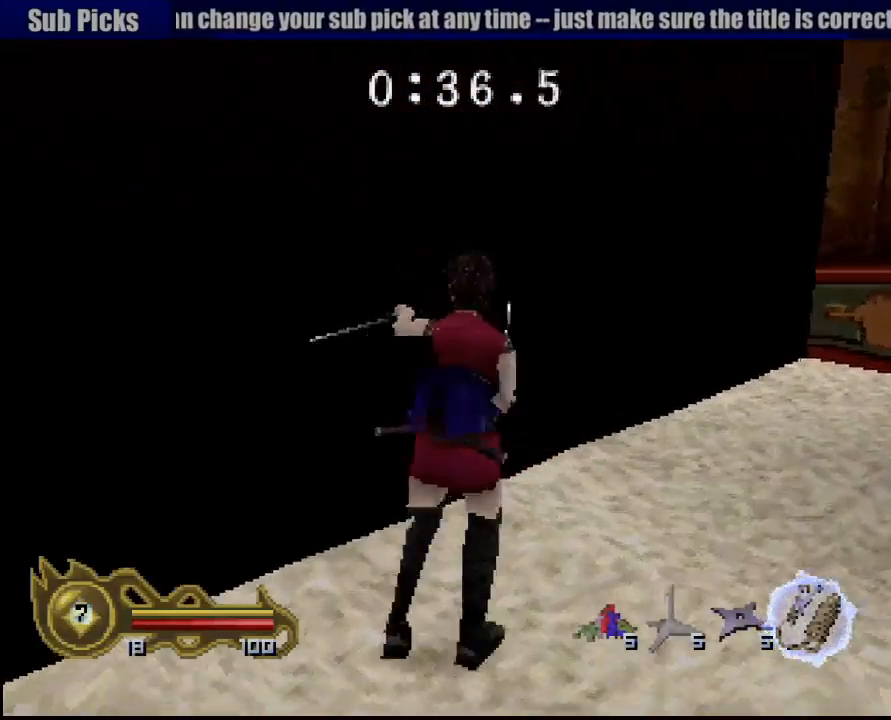
{"dt_ms": 500, "buttons": ["L1"], "left_stick": "up", "right_stick": "center", "events": [[300, "L1", "down"], [483, "left_stick", "up"]]}
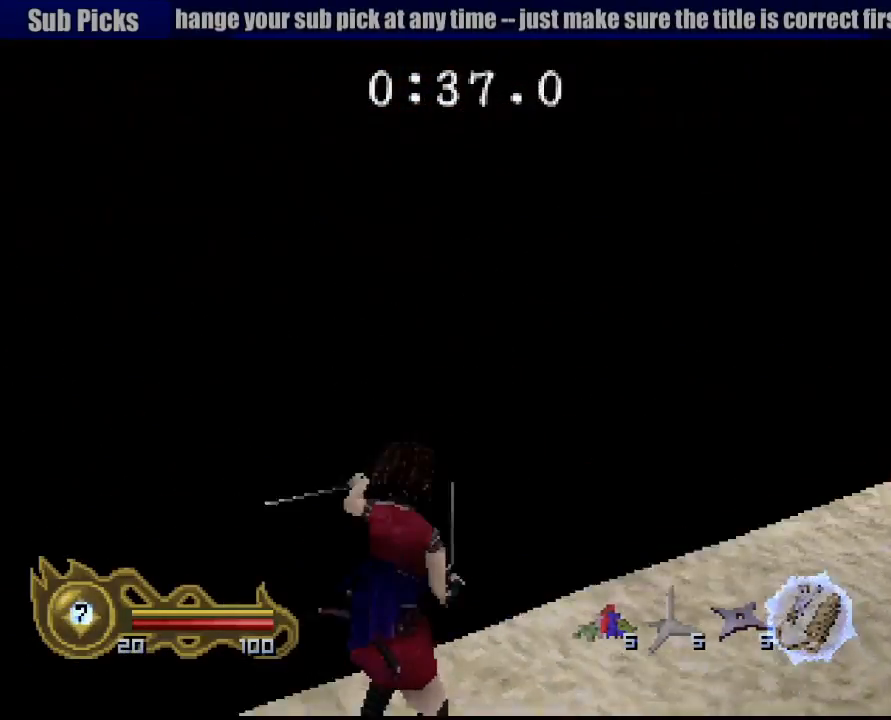
{"dt_ms": 500, "buttons": ["L1"], "left_stick": "up", "right_stick": "center", "events": []}
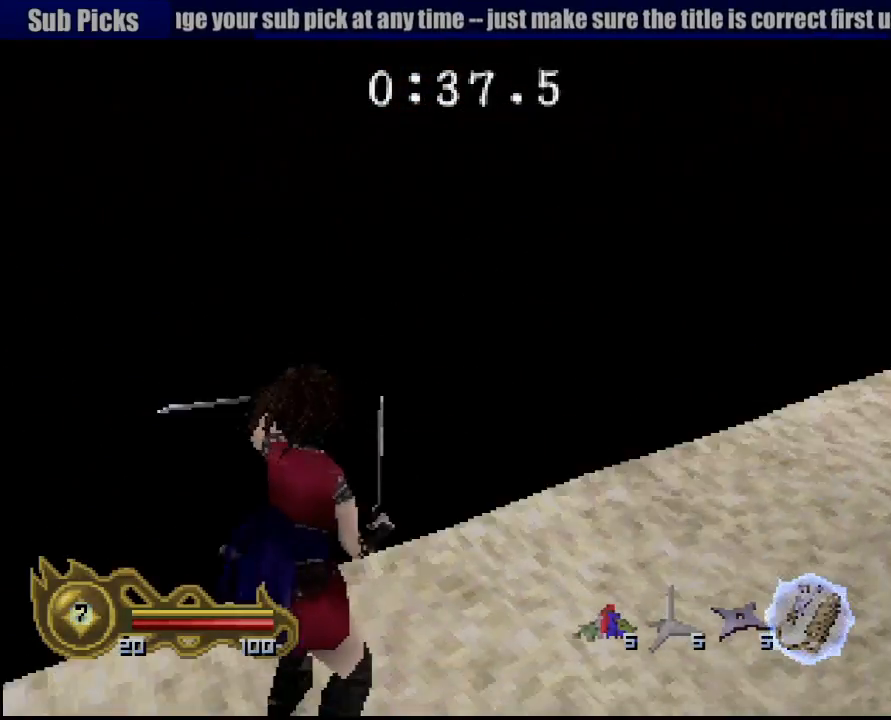
{"dt_ms": 500, "buttons": ["L1"], "left_stick": "center", "right_stick": "center", "events": [[50, "left_stick", "up-left"], [183, "DPAD_RIGHT", "down"], [217, "DPAD_DOWN", "down"], [233, "left_stick", "center"], [333, "DPAD_RIGHT", "up"], [350, "DPAD_DOWN", "up"]]}
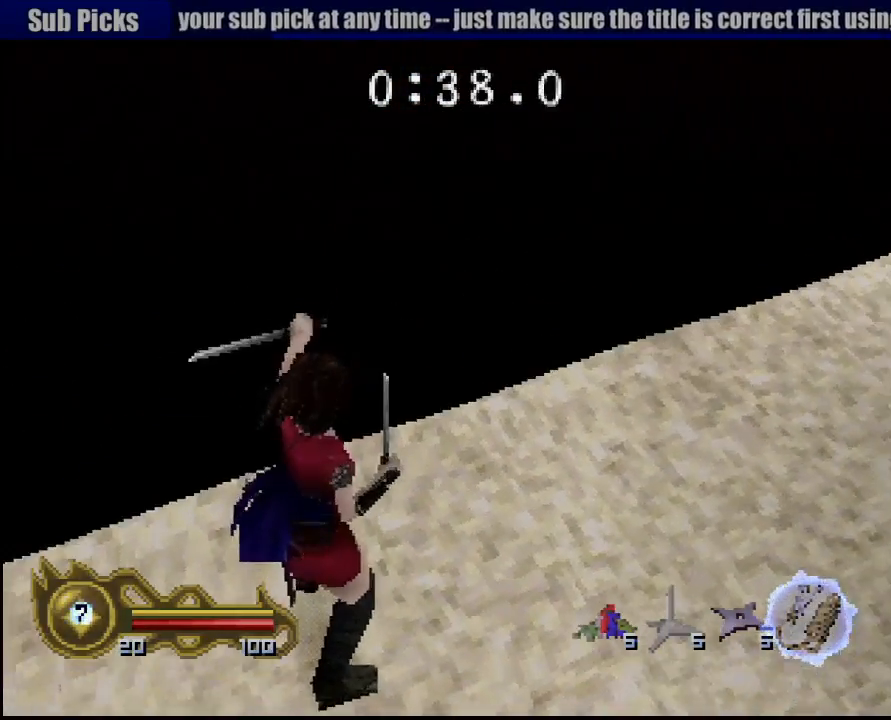
{"dt_ms": 500, "buttons": ["L1"], "left_stick": "left", "right_stick": "center", "events": [[417, "left_stick", "left"]]}
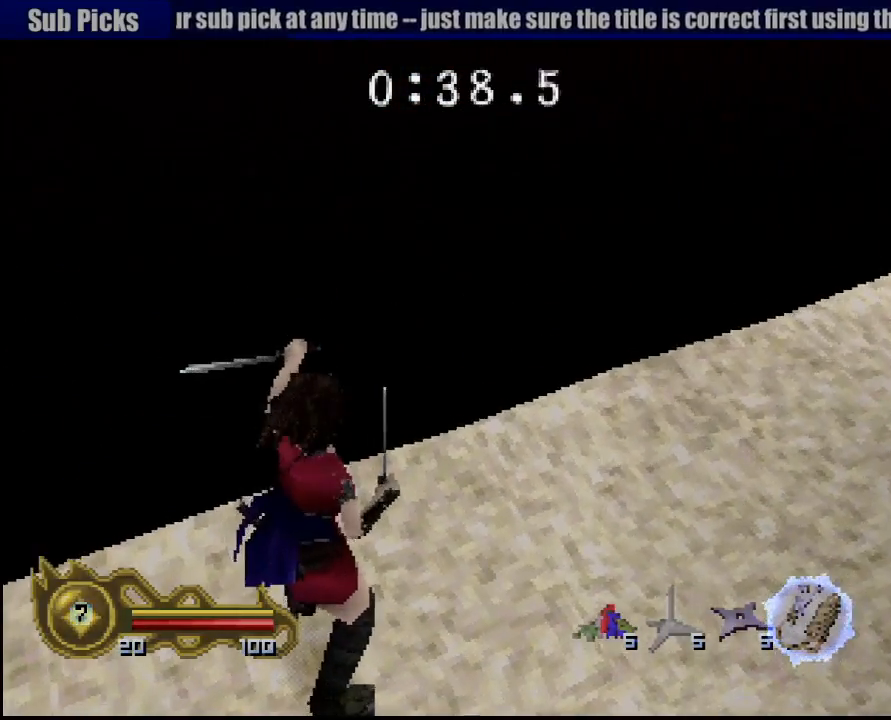
{"dt_ms": 500, "buttons": ["L1"], "left_stick": "left", "right_stick": "center", "events": []}
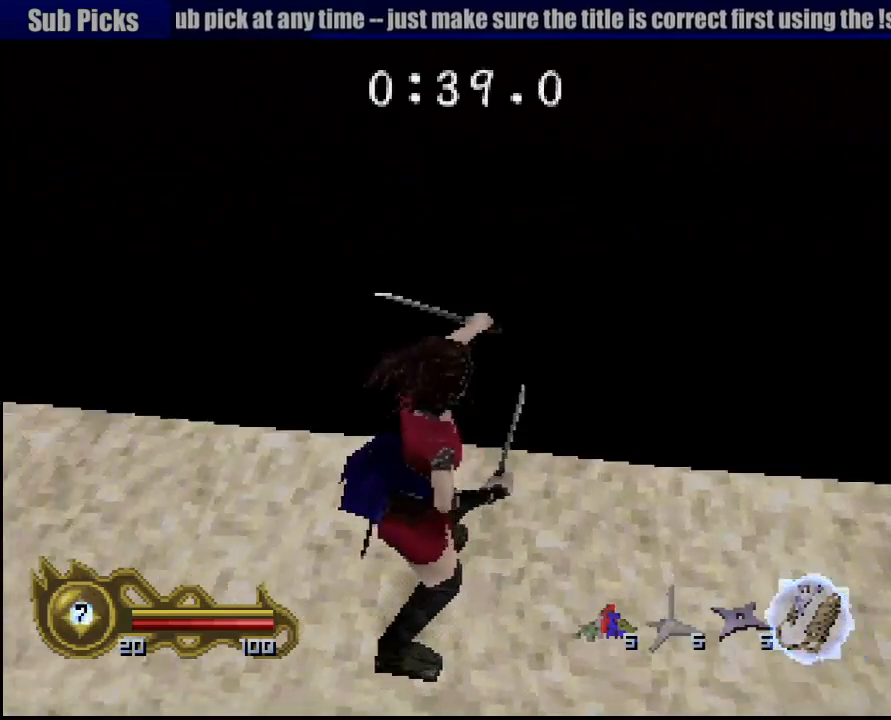
{"dt_ms": 500, "buttons": ["L1"], "left_stick": "center", "right_stick": "center", "events": [[417, "left_stick", "center"]]}
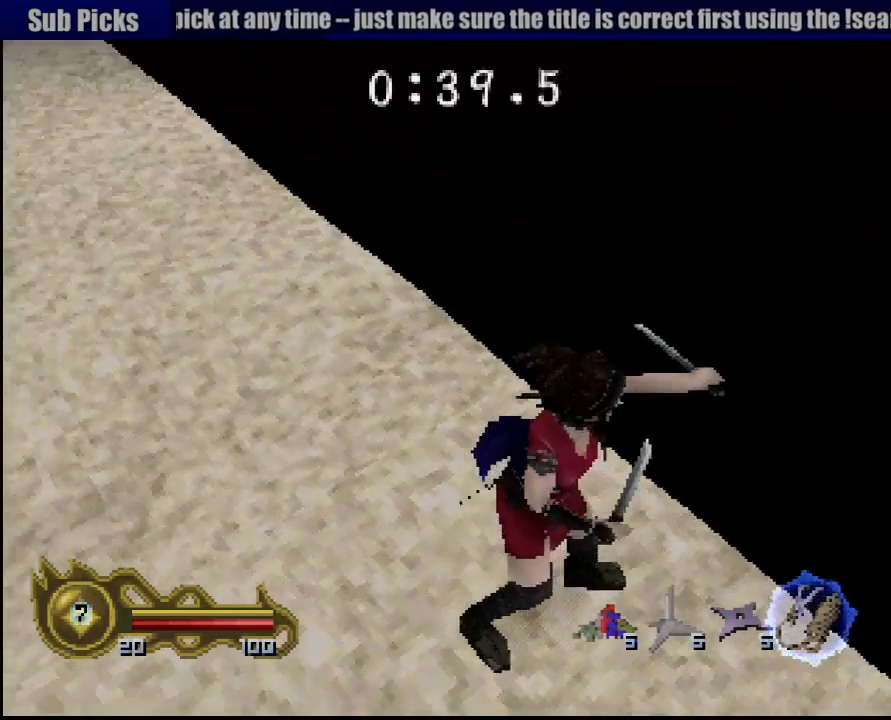
{"dt_ms": 500, "buttons": [], "left_stick": "center", "right_stick": "center", "events": [[133, "L1", "up"]]}
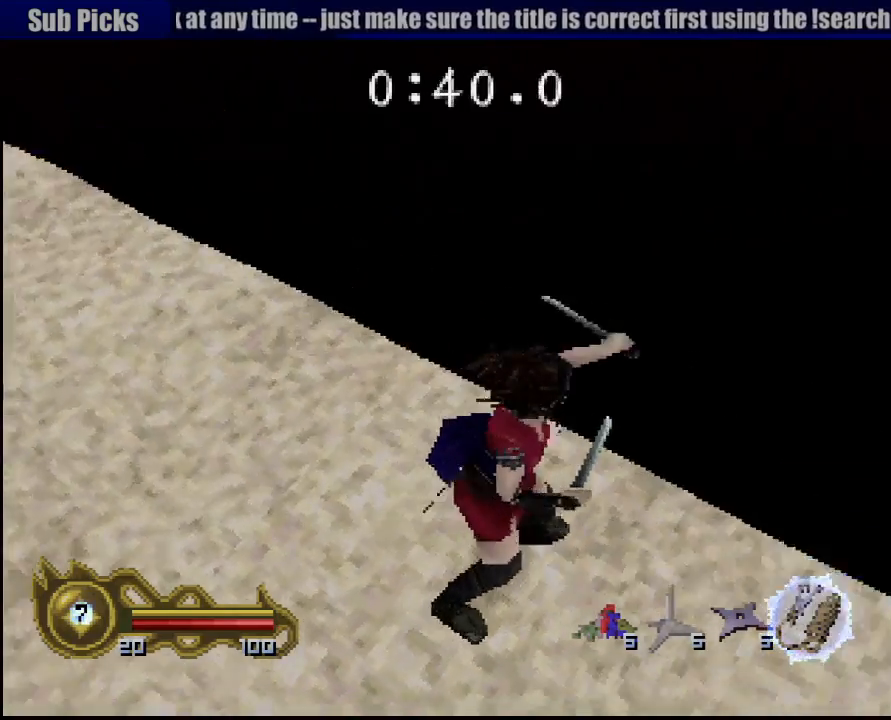
{"dt_ms": 500, "buttons": [], "left_stick": "left", "right_stick": "center", "events": [[217, "left_stick", "left"]]}
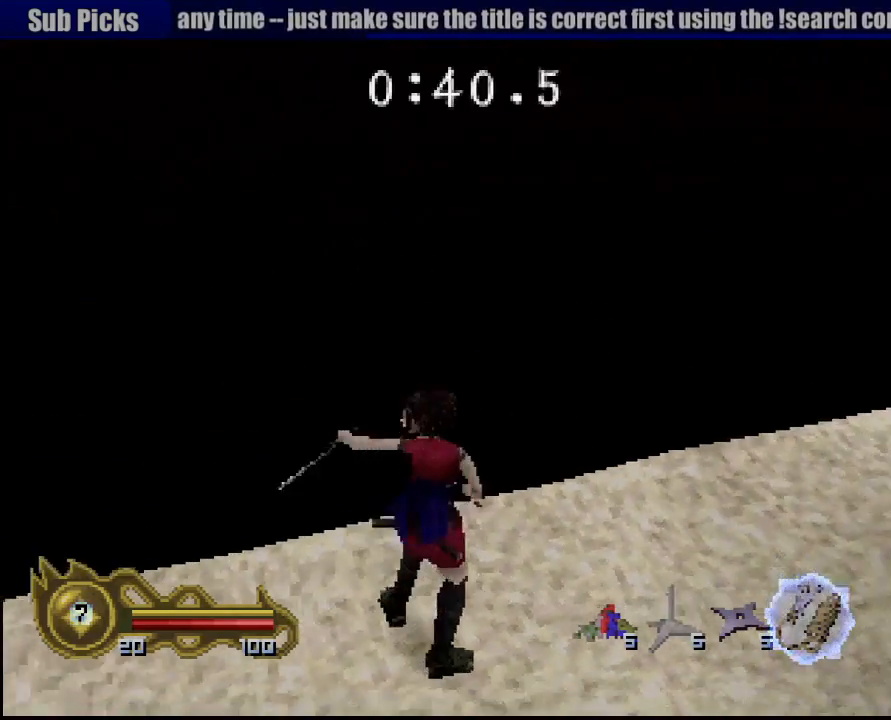
{"dt_ms": 500, "buttons": [], "left_stick": "up", "right_stick": "center", "events": [[50, "left_stick", "center"], [333, "left_stick", "up"]]}
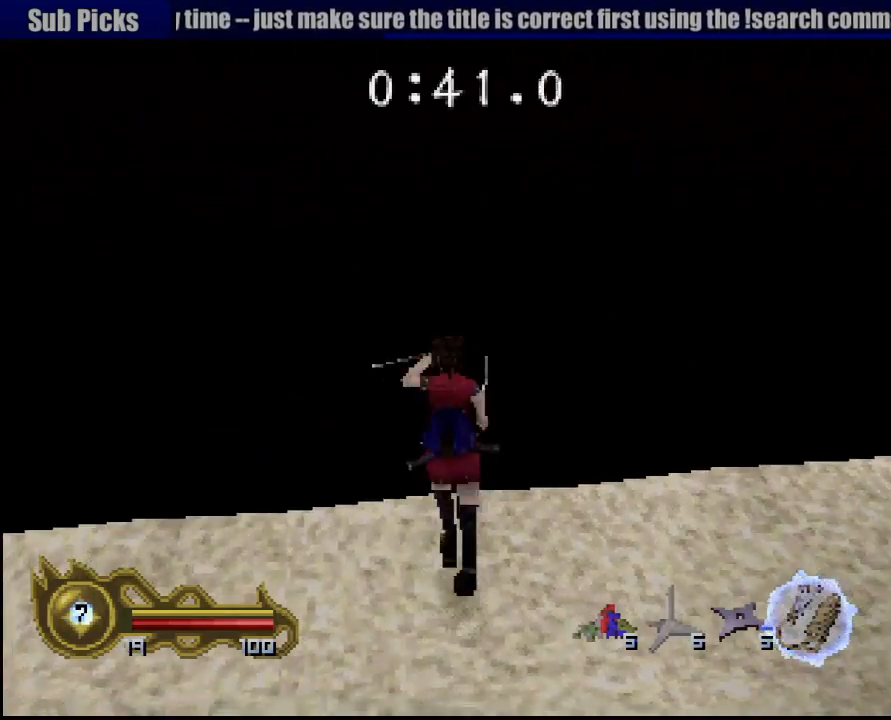
{"dt_ms": 500, "buttons": [], "left_stick": "up", "right_stick": "center", "events": []}
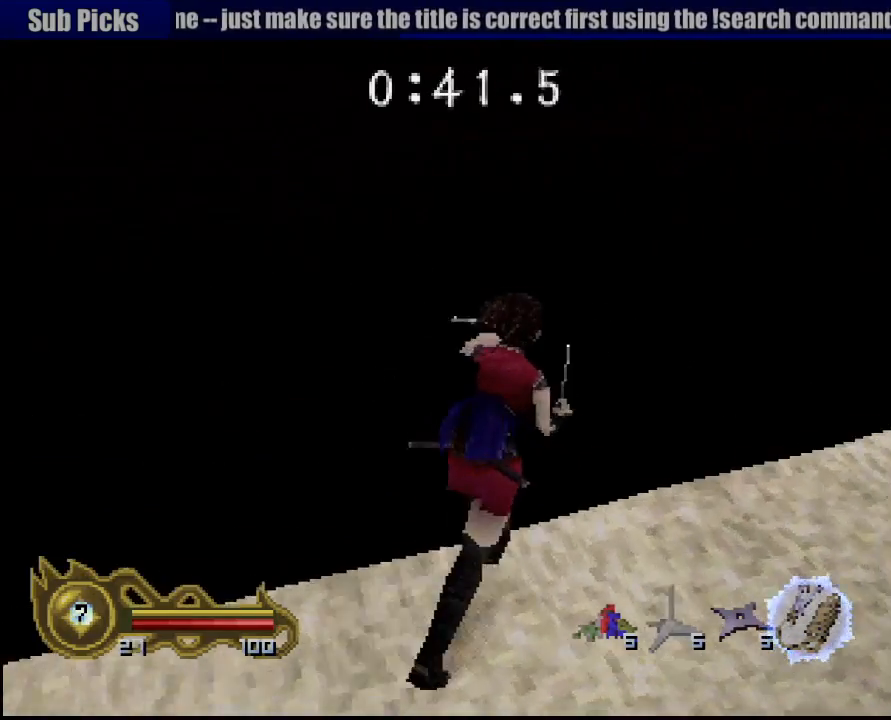
{"dt_ms": 500, "buttons": [], "left_stick": "right", "right_stick": "center", "events": [[83, "left_stick", "up-left"], [183, "left_stick", "center"], [350, "left_stick", "right"]]}
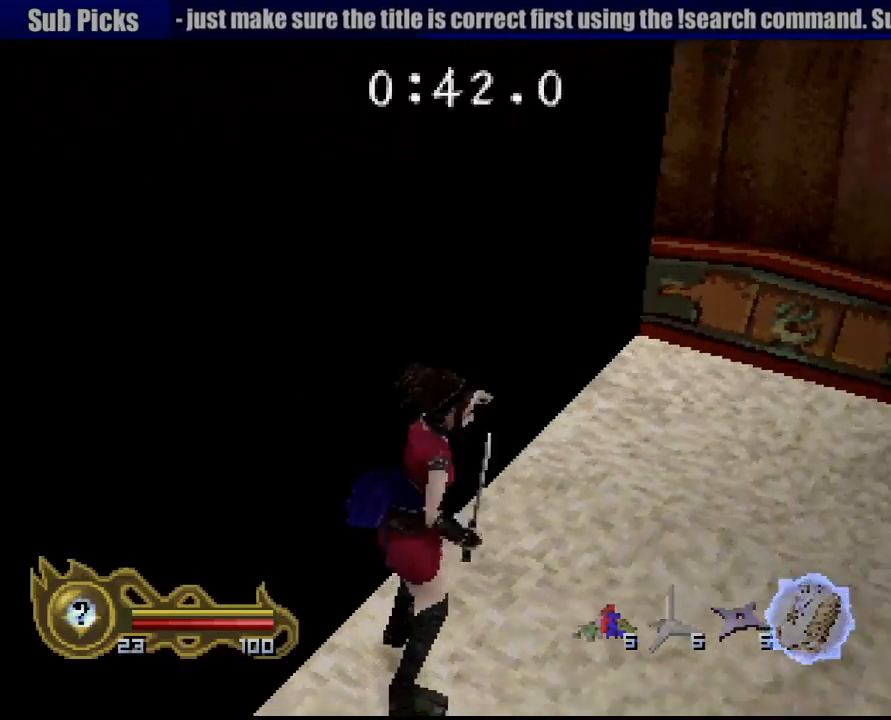
{"dt_ms": 500, "buttons": [], "left_stick": "right", "right_stick": "center", "events": []}
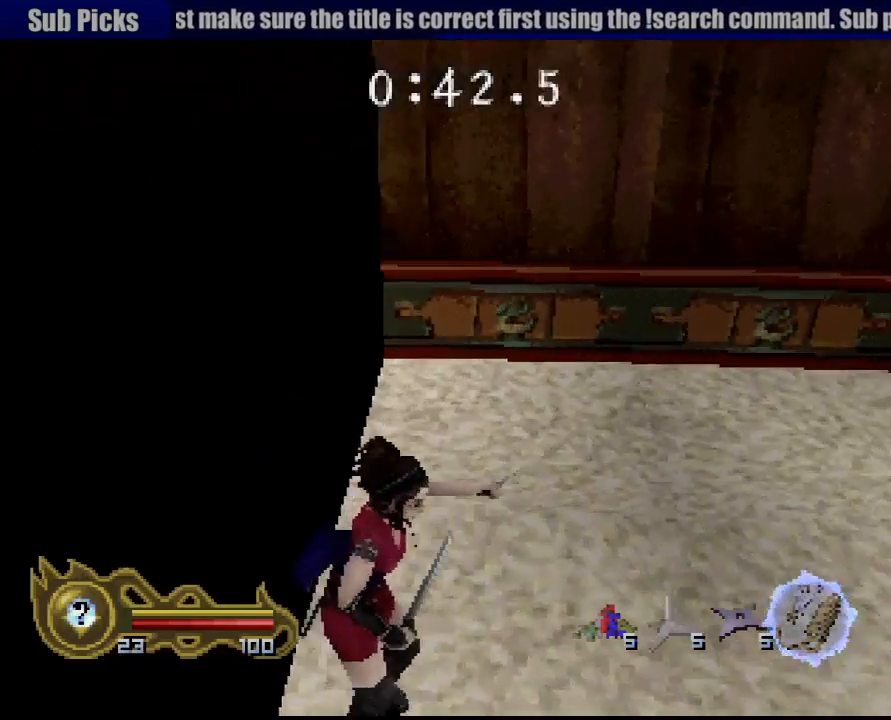
{"dt_ms": 500, "buttons": [], "left_stick": "center", "right_stick": "center", "events": [[367, "left_stick", "center"]]}
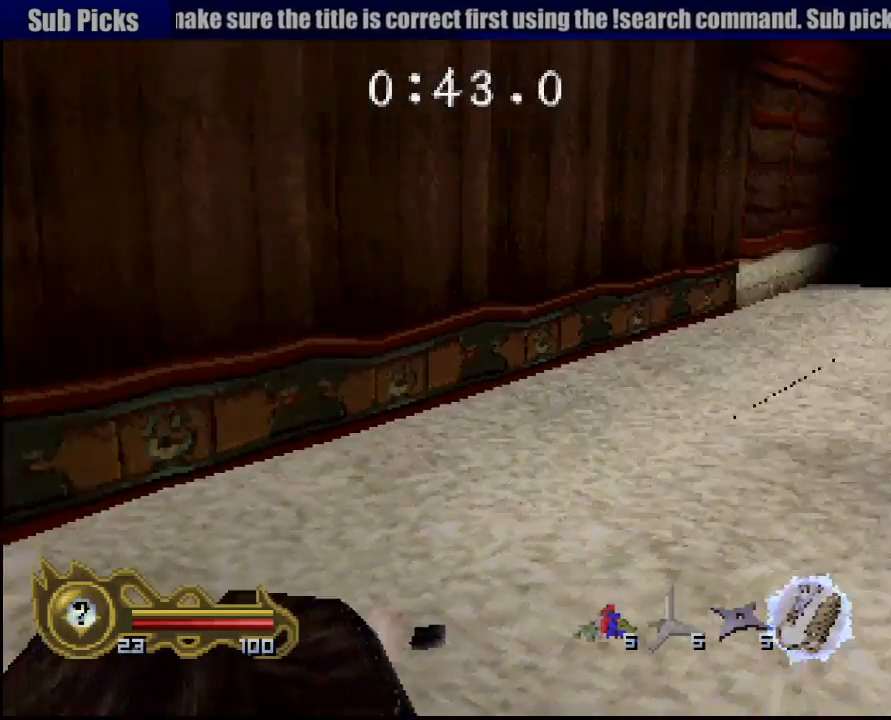
{"dt_ms": 500, "buttons": [], "left_stick": "up-right", "right_stick": "center", "events": [[33, "left_stick", "up-right"]]}
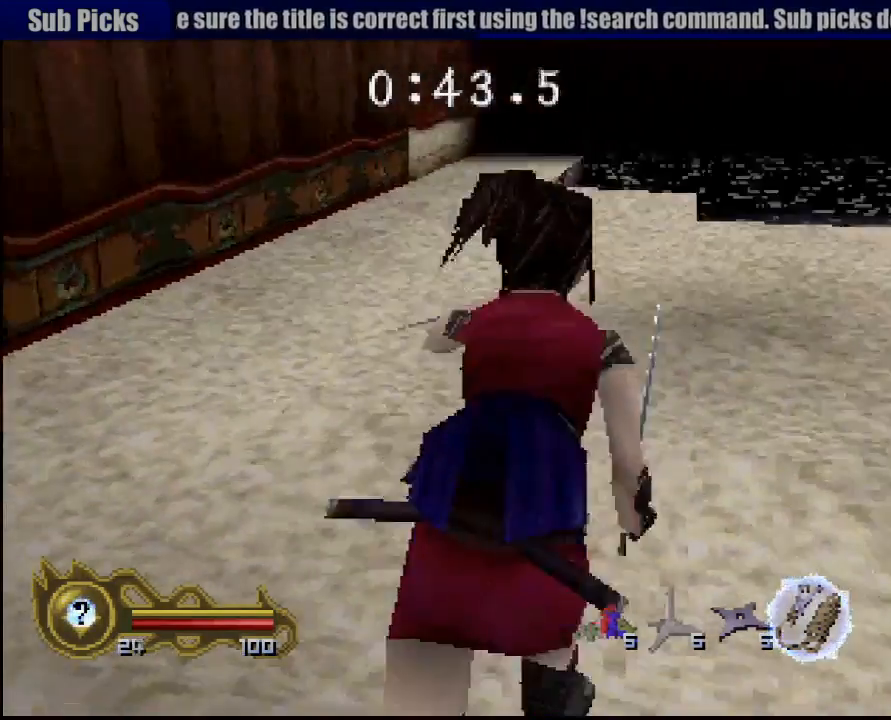
{"dt_ms": 500, "buttons": [], "left_stick": "up", "right_stick": "center", "events": [[67, "left_stick", "up"]]}
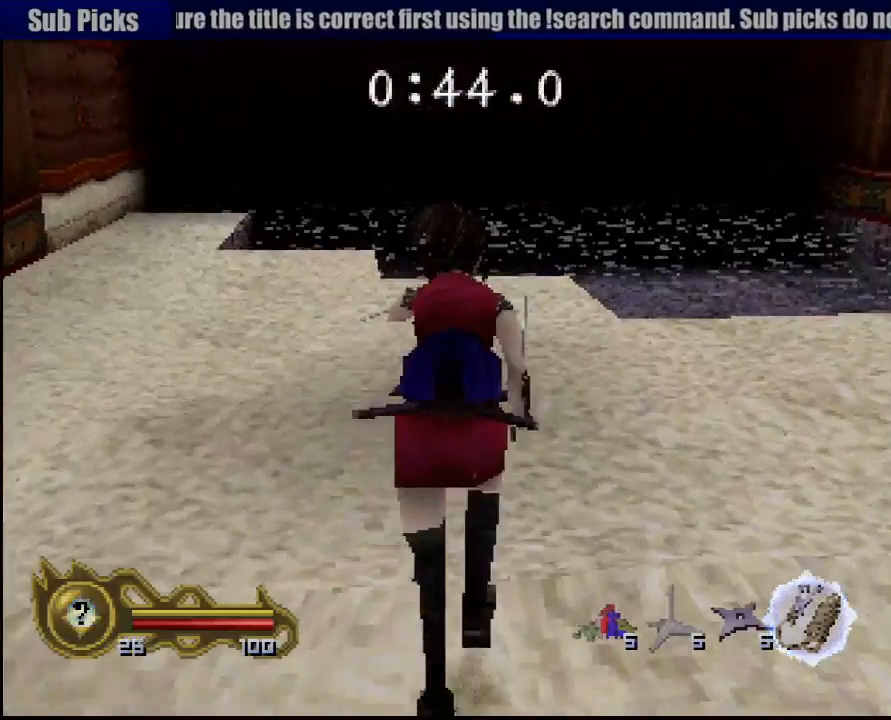
{"dt_ms": 500, "buttons": [], "left_stick": "up", "right_stick": "center", "events": [[250, "left_stick", "up-right"], [450, "left_stick", "up"]]}
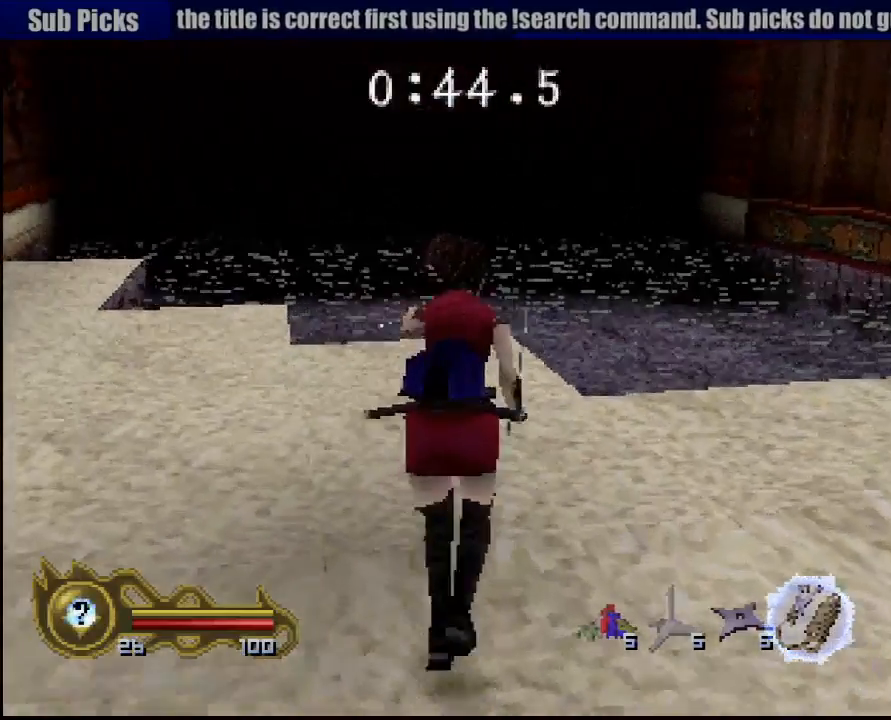
{"dt_ms": 500, "buttons": [], "left_stick": "up-left", "right_stick": "center", "events": [[33, "left_stick", "up-left"]]}
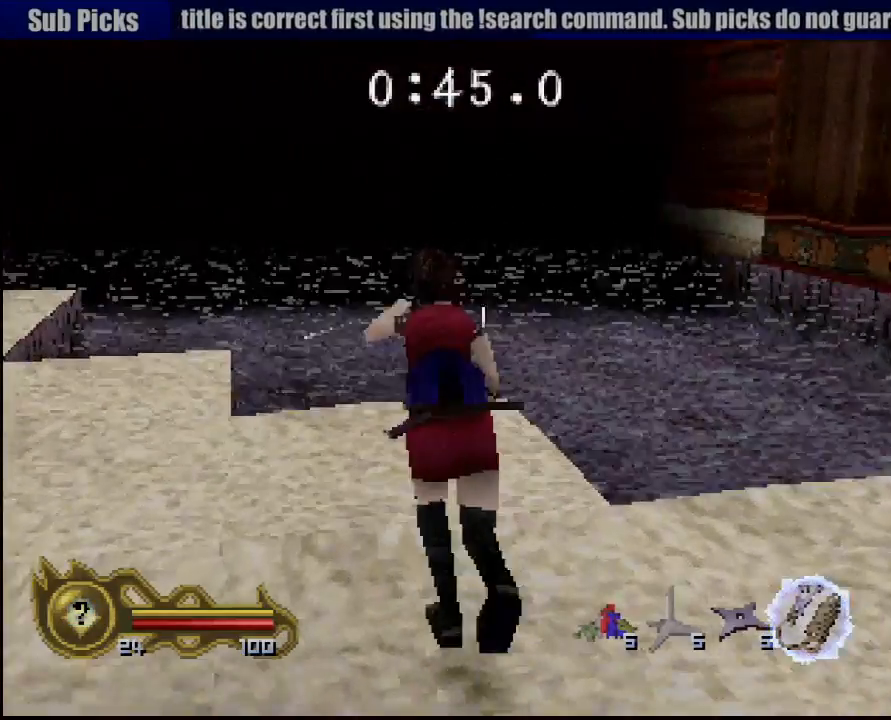
{"dt_ms": 500, "buttons": [], "left_stick": "center", "right_stick": "center", "events": [[317, "left_stick", "center"]]}
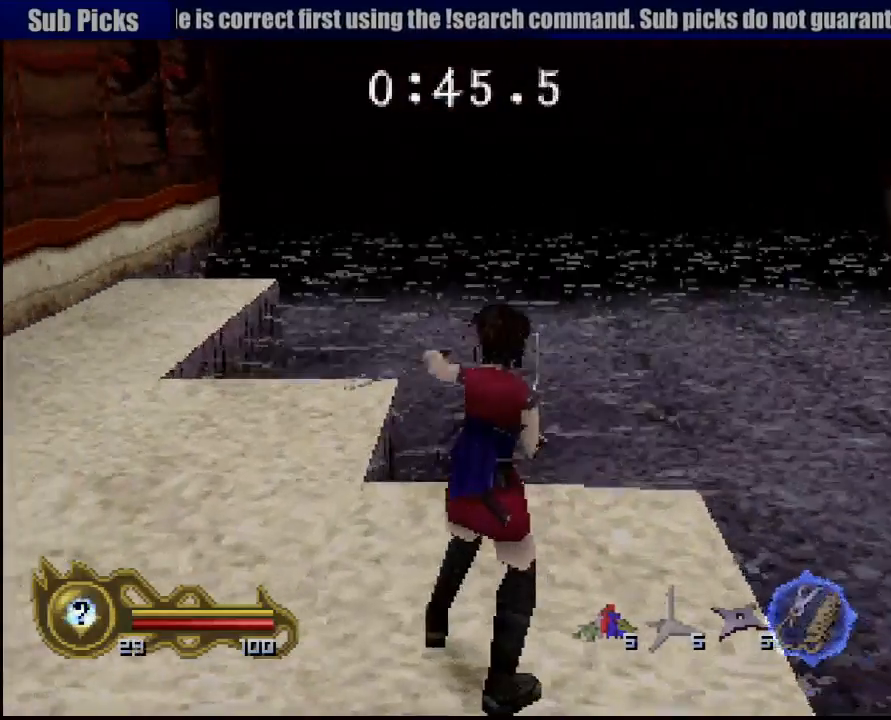
{"dt_ms": 500, "buttons": [], "left_stick": "up-left", "right_stick": "center", "events": [[67, "left_stick", "up-left"]]}
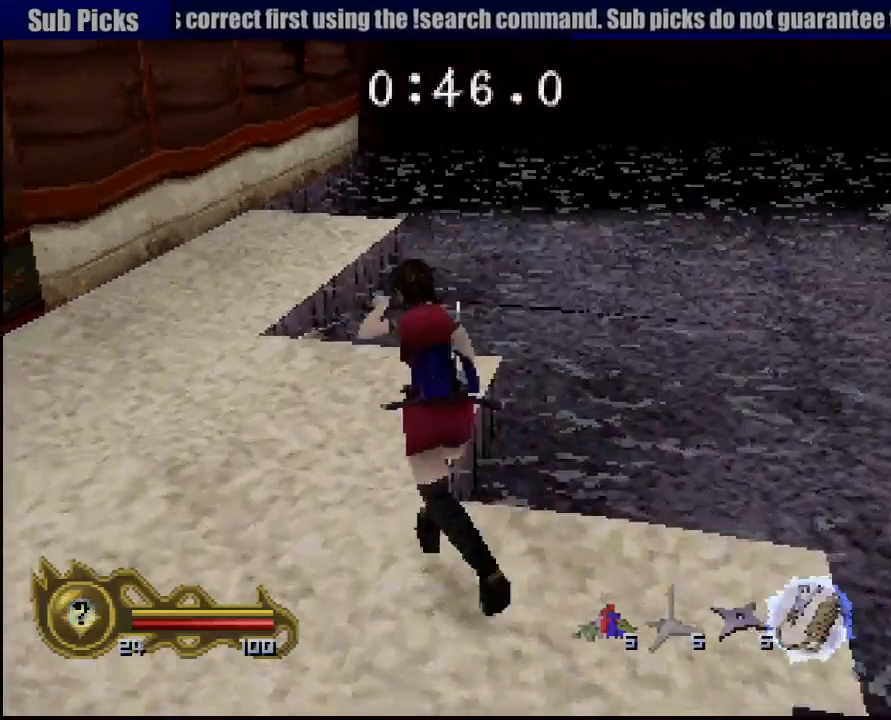
{"dt_ms": 500, "buttons": [], "left_stick": "up", "right_stick": "center", "events": [[33, "left_stick", "up"]]}
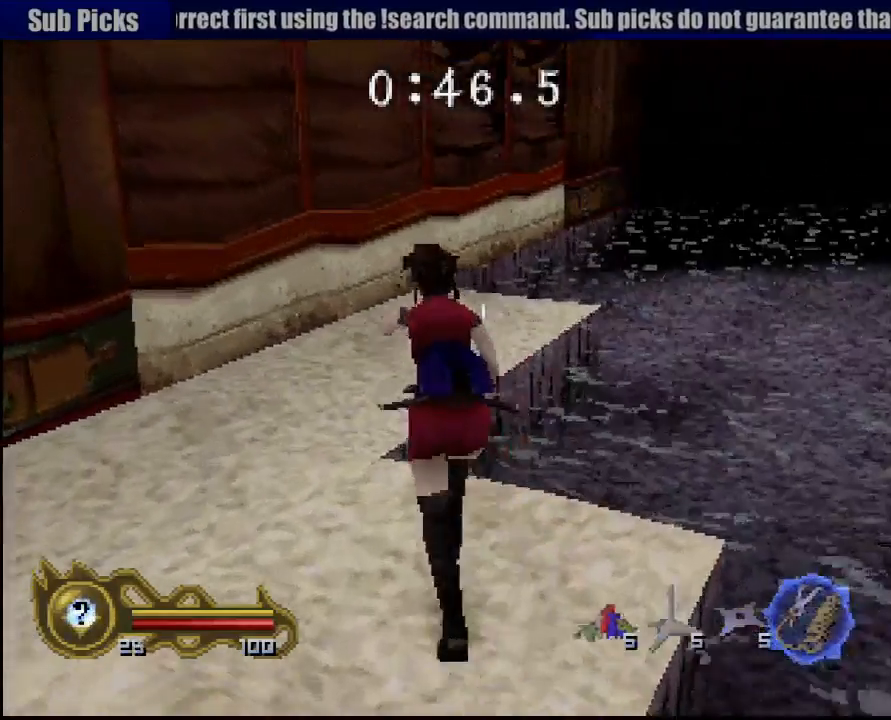
{"dt_ms": 500, "buttons": [], "left_stick": "up", "right_stick": "center", "events": []}
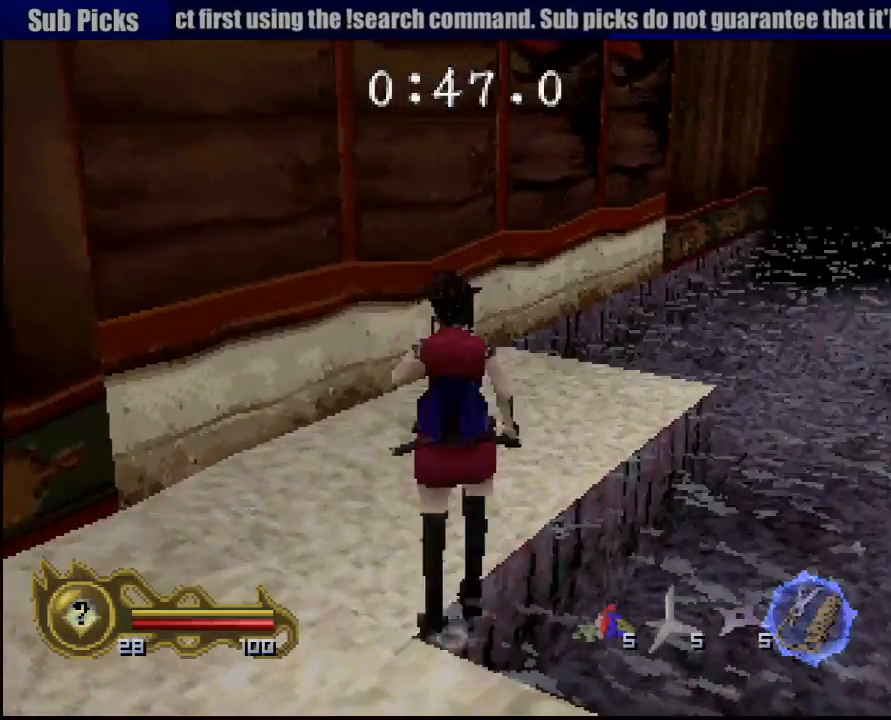
{"dt_ms": 1000, "buttons": ["CROSS"], "left_stick": "up-right", "right_stick": "center"}